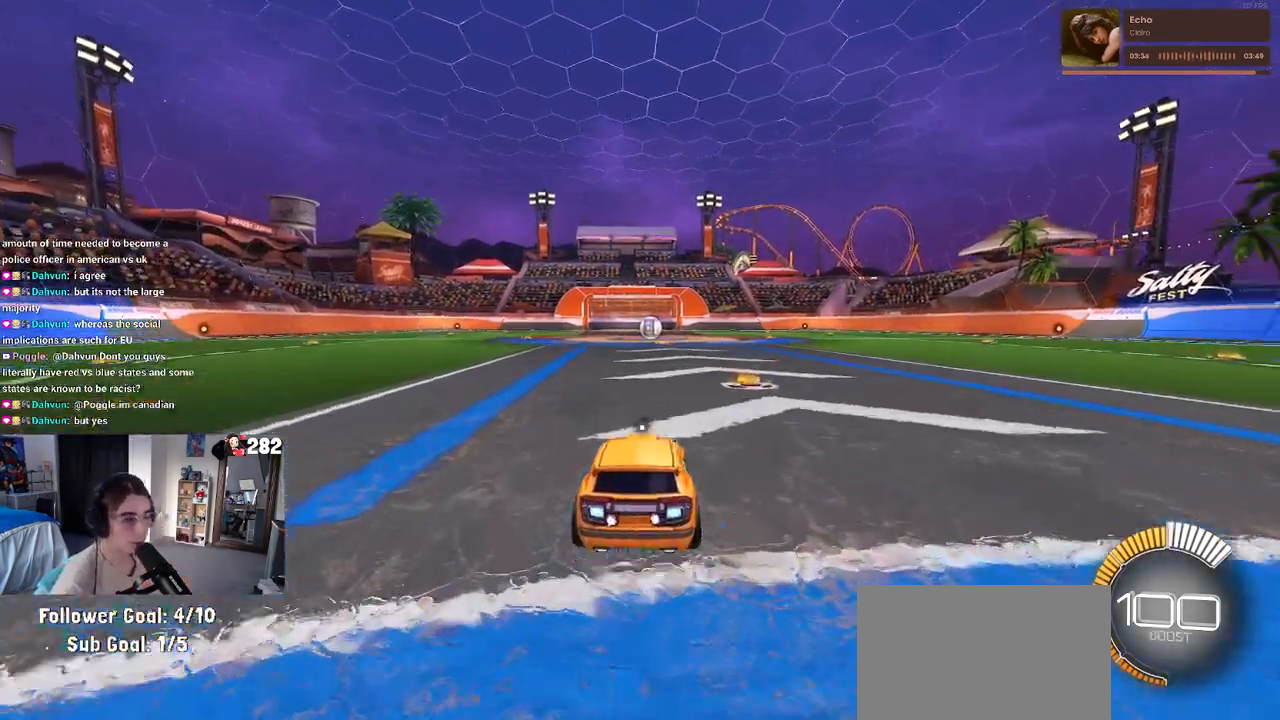
Gameplay with a controller (PlayStation layout); each line is a JSON object with the inputs held at the frame after it. "events" lists button and stick changes between this image and that frame as [ms after this image, input, new state], when the widget could be followed in between. Not read: L1 R1 R2.
{"buttons": [], "left_stick": "center", "right_stick": "center", "events": [[50, "TRIANGLE", "down"], [67, "left_stick", "center"], [167, "TRIANGLE", "up"]]}
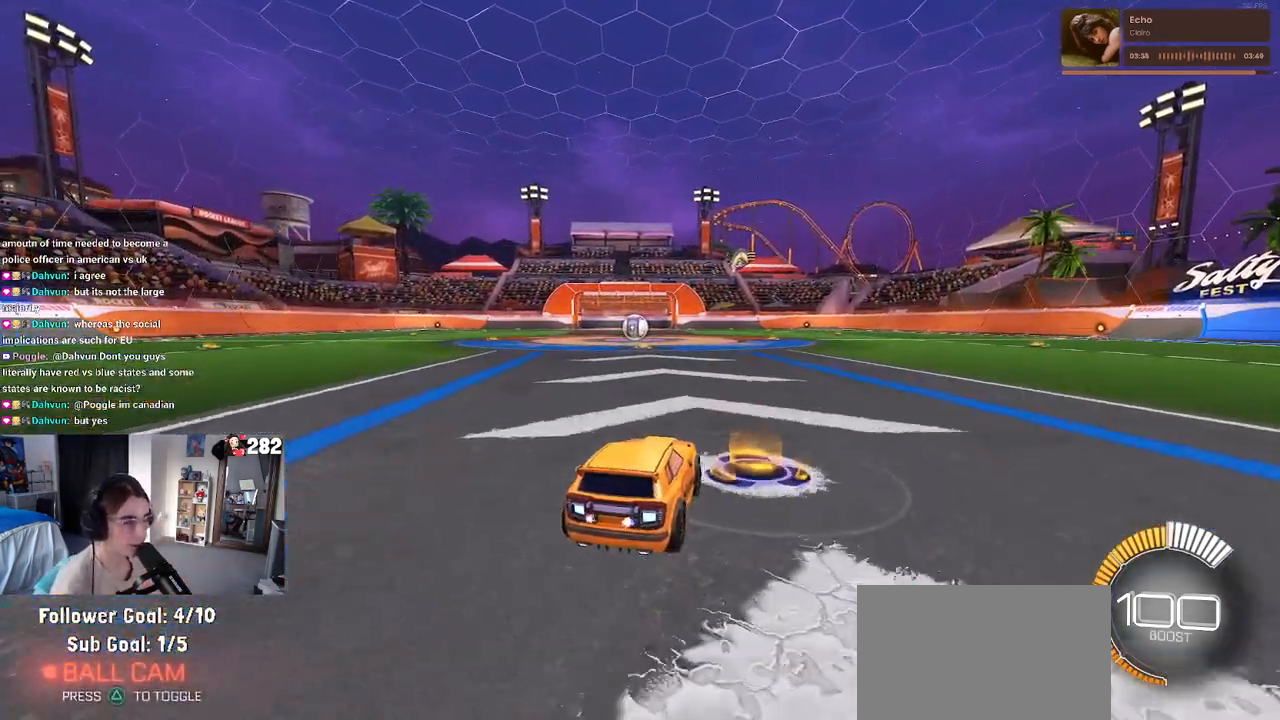
{"buttons": ["TRIANGLE"], "left_stick": "left", "right_stick": "center", "events": [[17, "left_stick", "right"], [50, "TRIANGLE", "down"], [133, "TRIANGLE", "up"], [233, "left_stick", "center"], [467, "TRIANGLE", "down"], [483, "left_stick", "left"]]}
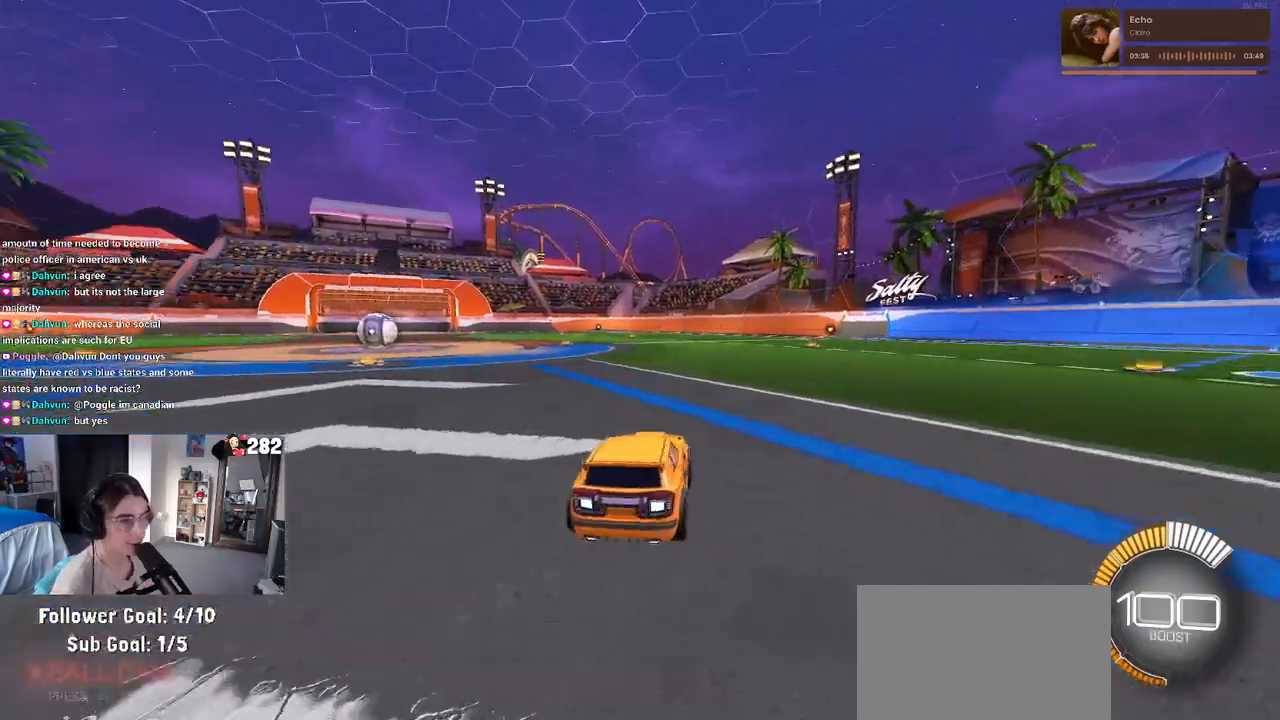
{"buttons": [], "left_stick": "center", "right_stick": "center", "events": [[67, "TRIANGLE", "up"], [200, "left_stick", "center"]]}
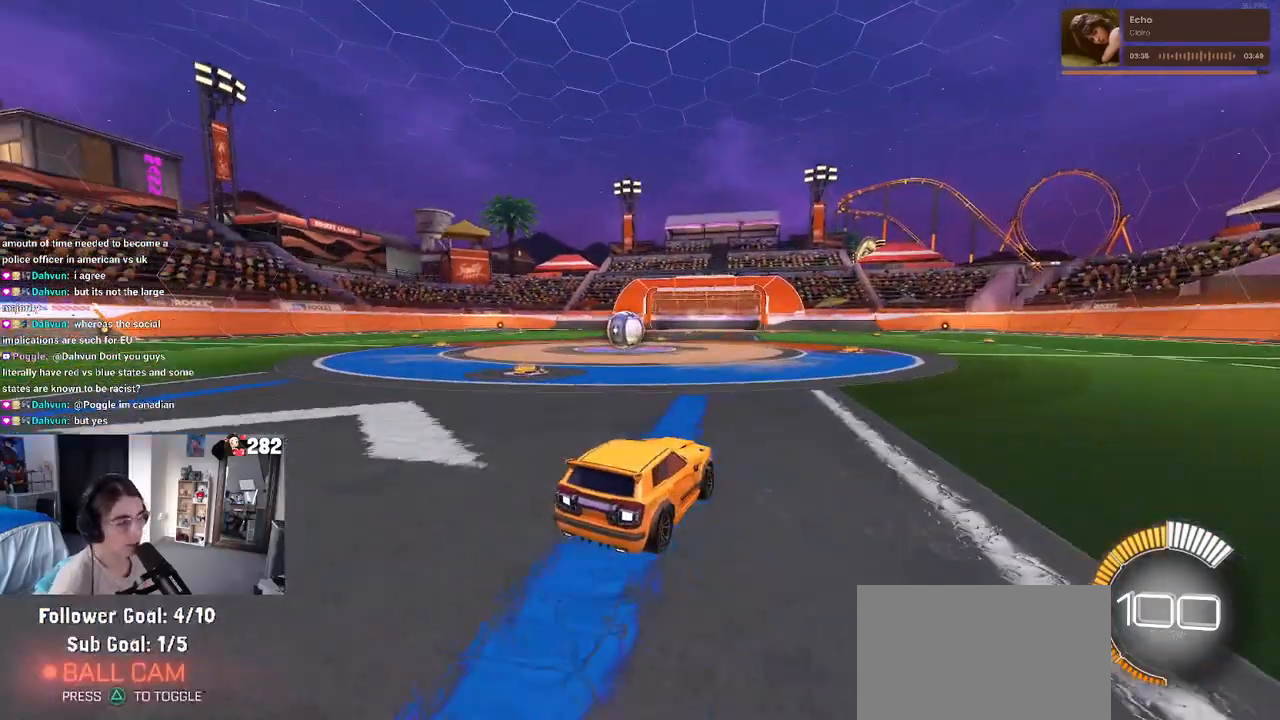
{"buttons": [], "left_stick": "center", "right_stick": "center", "events": []}
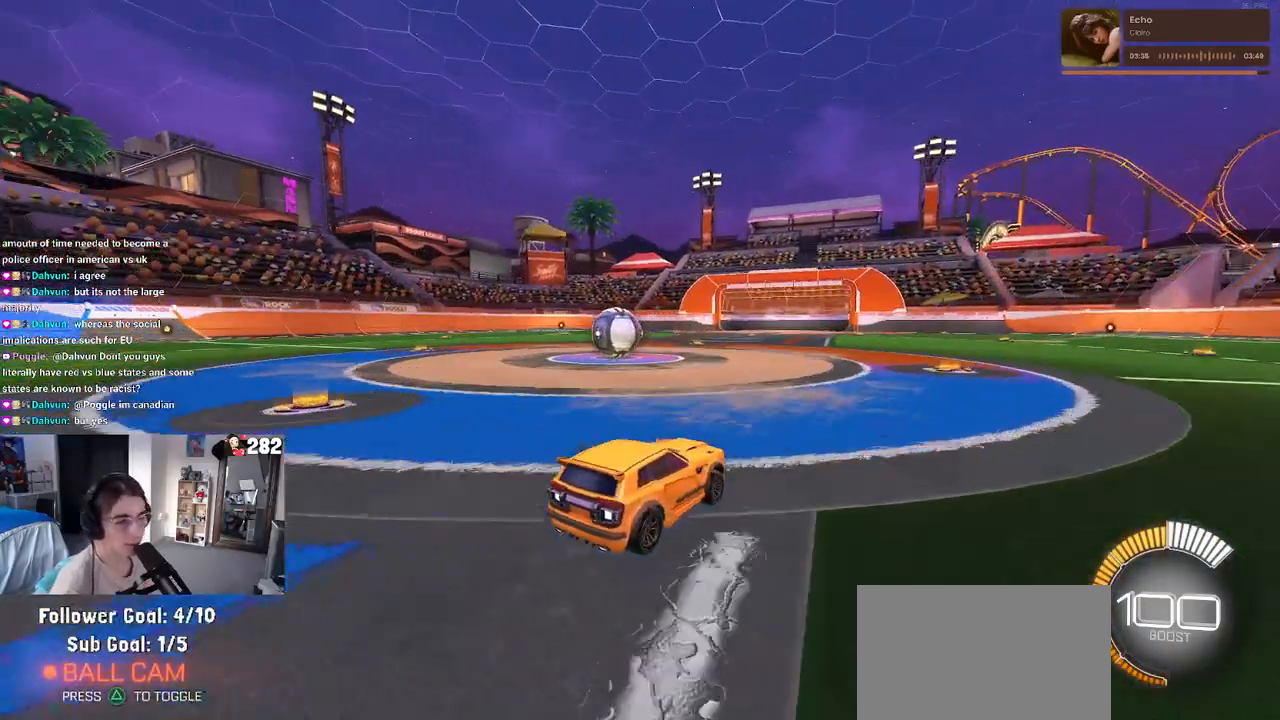
{"buttons": [], "left_stick": "center", "right_stick": "center", "events": [[183, "left_stick", "left"], [317, "L2", "down"], [367, "left_stick", "up-left"], [483, "L2", "up"], [483, "left_stick", "center"]]}
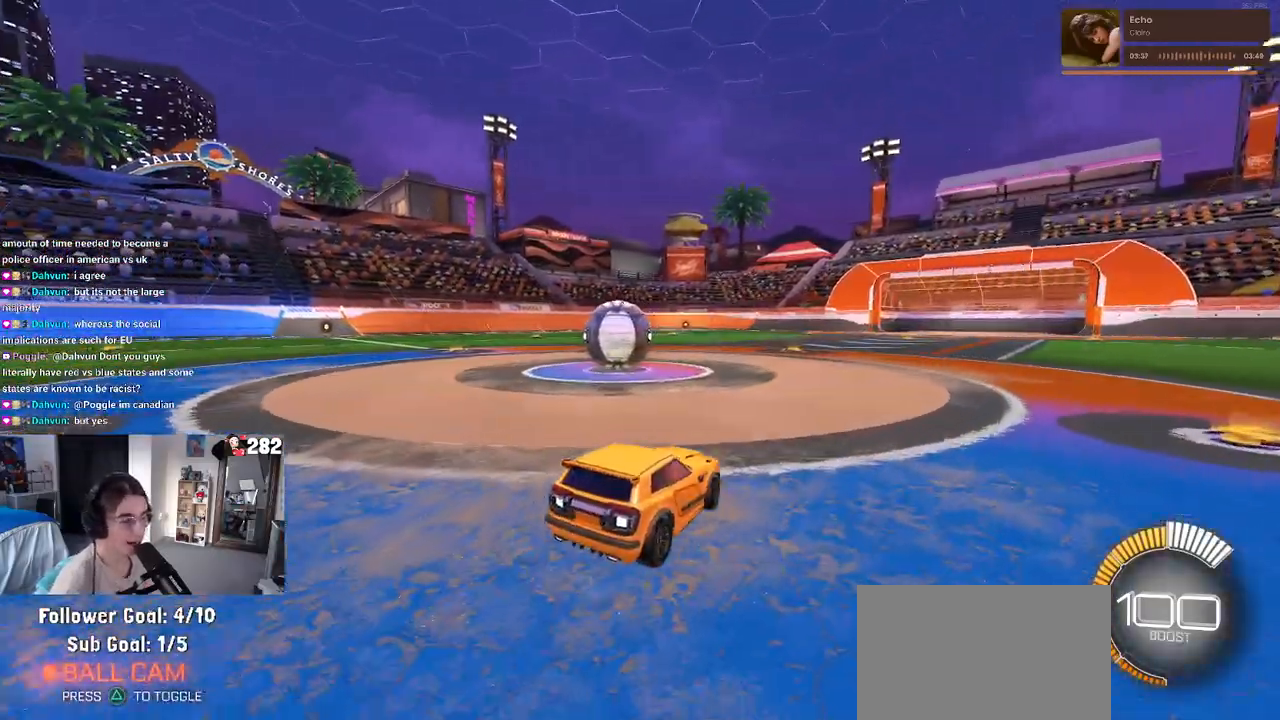
{"buttons": [], "left_stick": "center", "right_stick": "center", "events": [[233, "left_stick", "left"], [483, "left_stick", "center"]]}
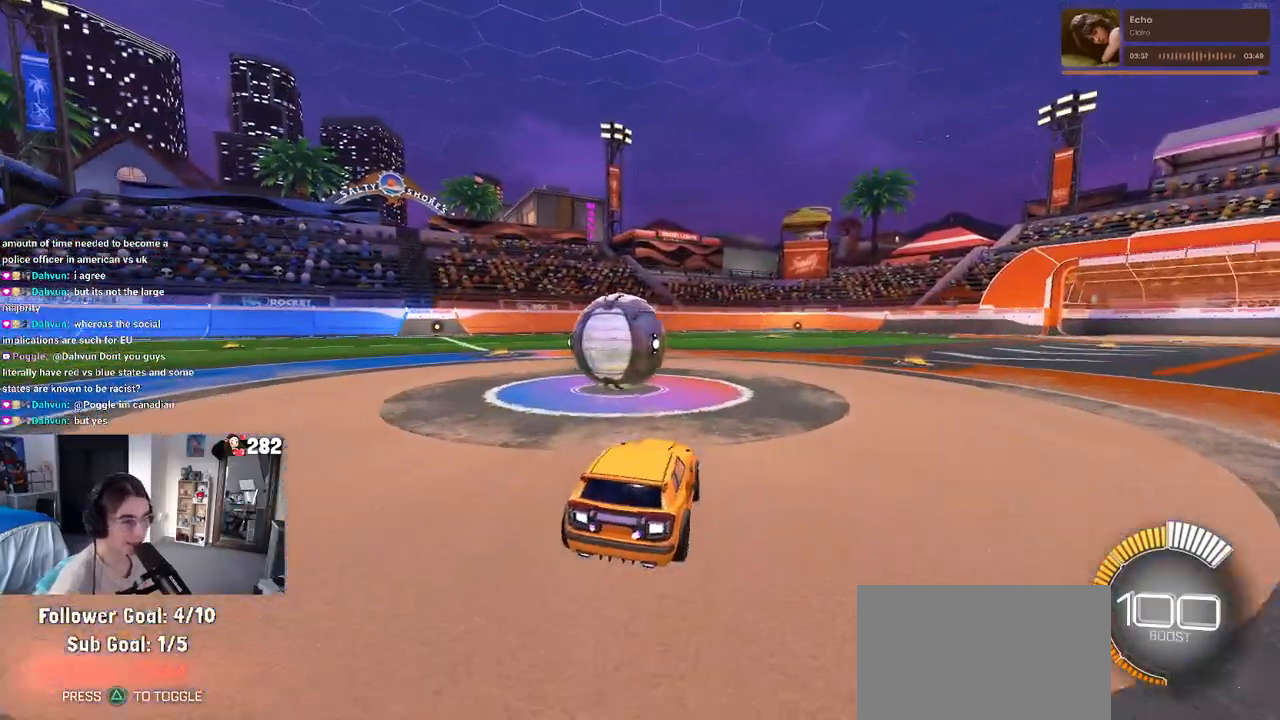
{"buttons": [], "left_stick": "left", "right_stick": "center", "events": [[250, "left_stick", "left"]]}
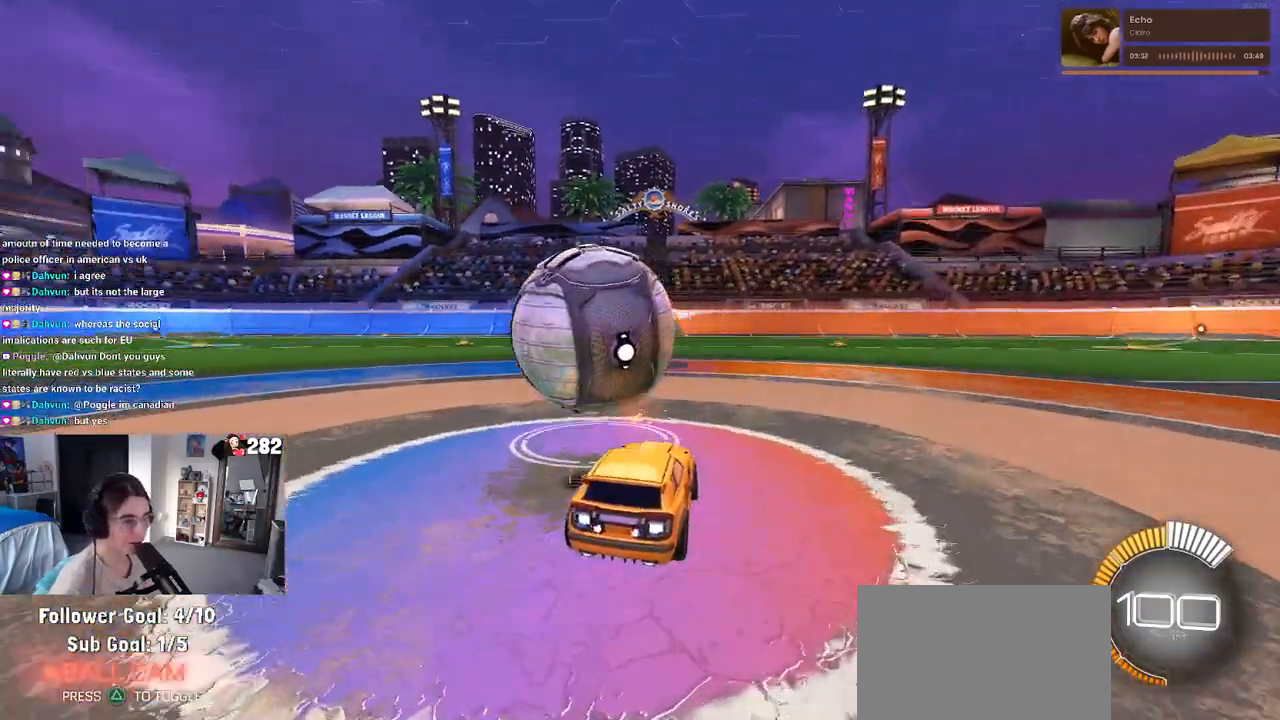
{"buttons": [], "left_stick": "right", "right_stick": "center", "events": [[200, "left_stick", "center"], [500, "left_stick", "right"]]}
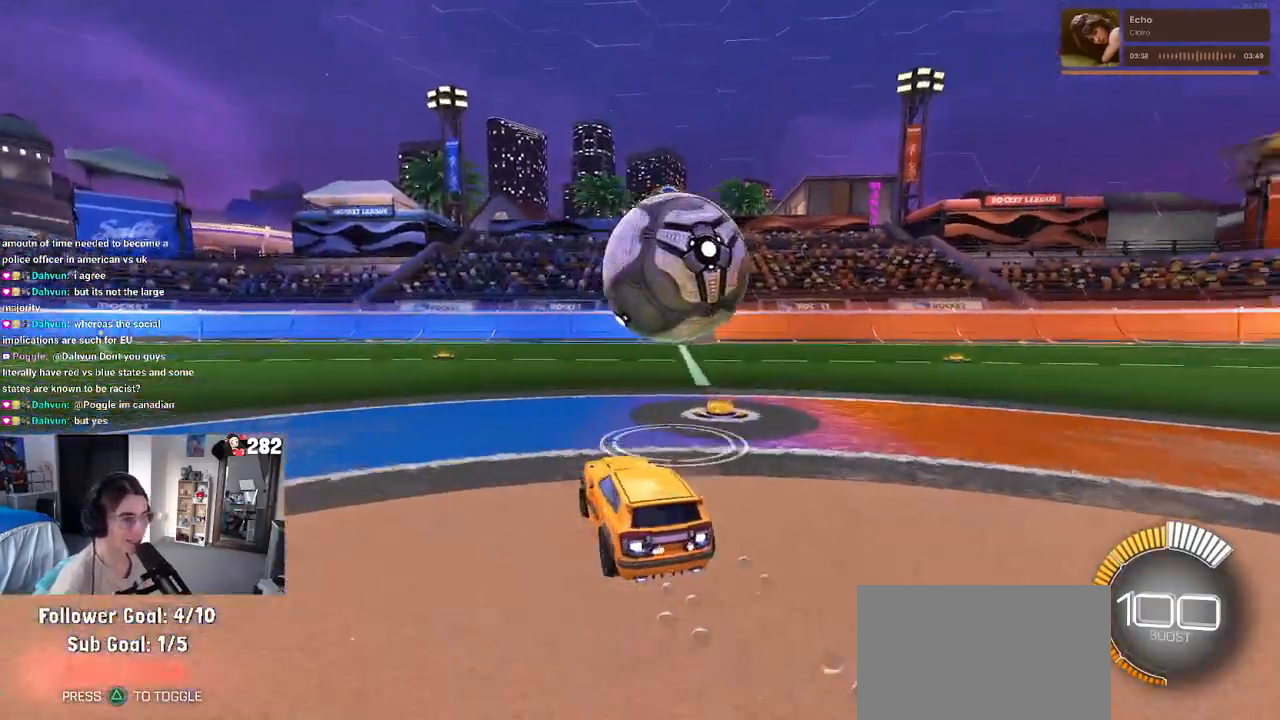
{"buttons": [], "left_stick": "right", "right_stick": "center", "events": [[183, "left_stick", "center"], [467, "left_stick", "right"]]}
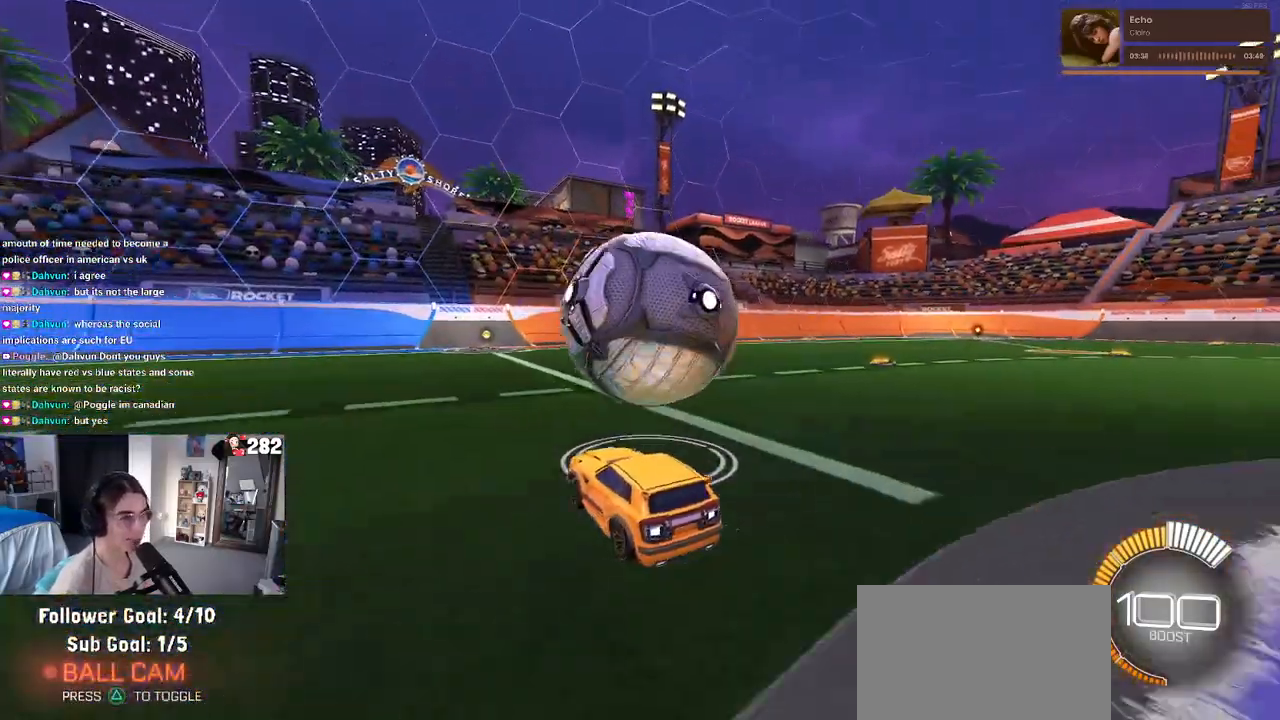
{"buttons": [], "left_stick": "center", "right_stick": "center", "events": [[67, "left_stick", "center"], [167, "left_stick", "left"], [350, "left_stick", "center"]]}
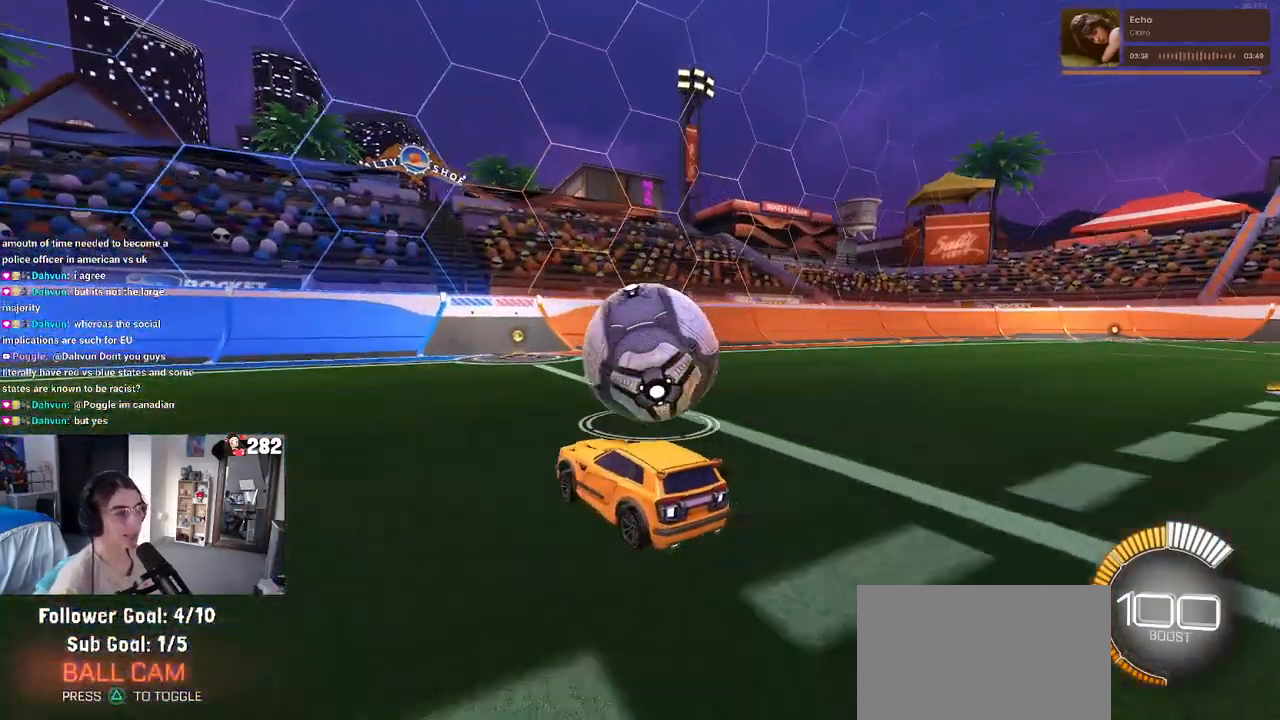
{"buttons": [], "left_stick": "center", "right_stick": "center", "events": [[183, "left_stick", "right"], [283, "left_stick", "center"]]}
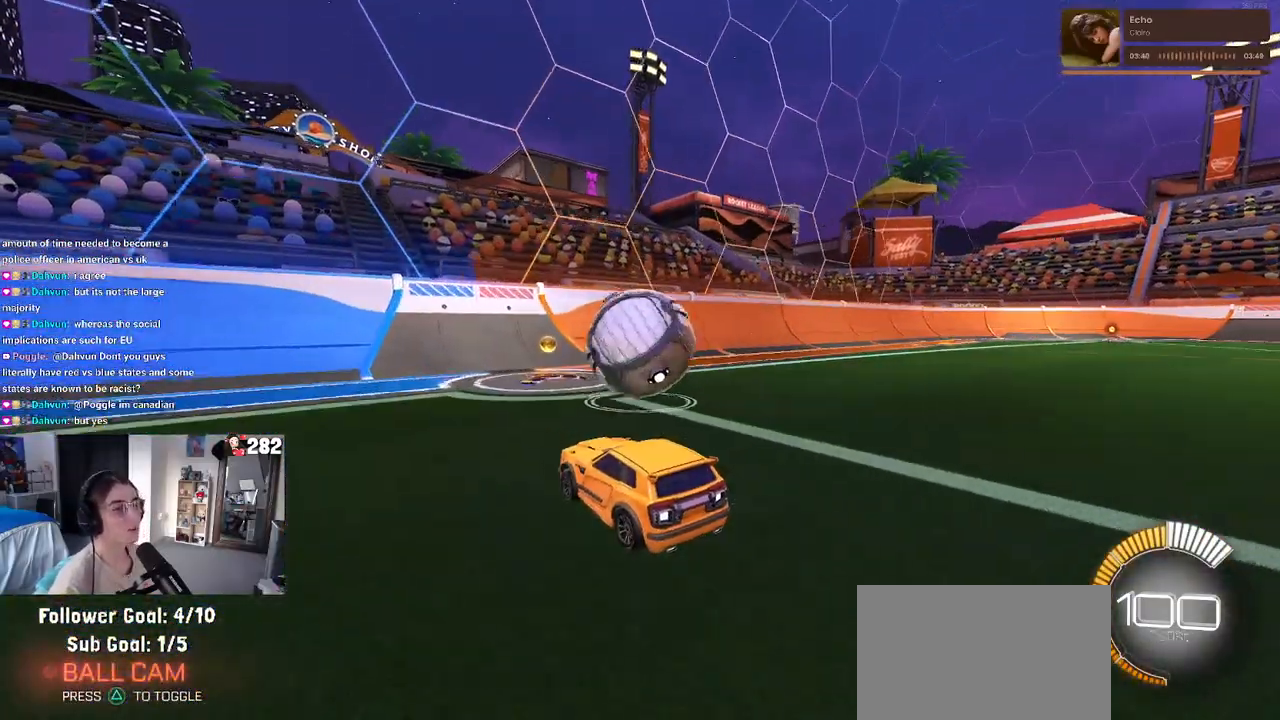
{"buttons": [], "left_stick": "center", "right_stick": "center", "events": [[183, "left_stick", "right"], [333, "left_stick", "center"]]}
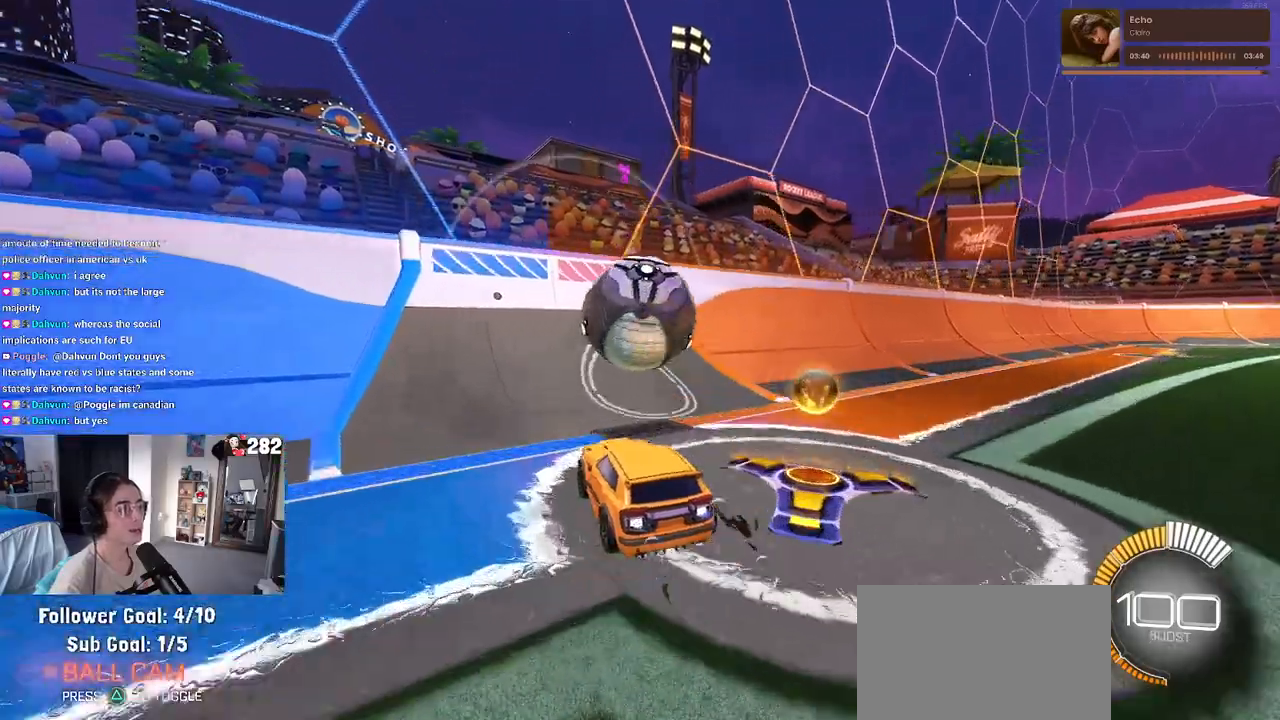
{"buttons": ["CROSS"], "left_stick": "right", "right_stick": "center", "events": [[333, "left_stick", "right"], [433, "CROSS", "down"]]}
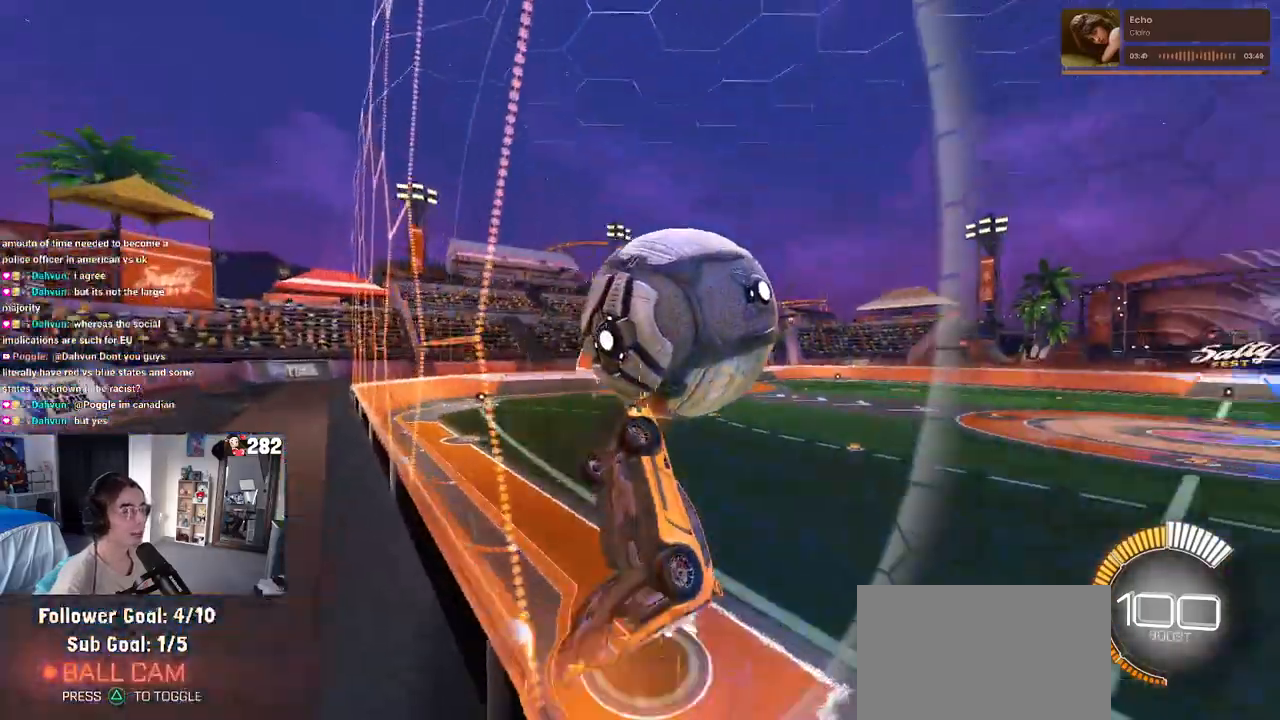
{"buttons": [], "left_stick": "down-right", "right_stick": "center", "events": [[17, "left_stick", "center"], [117, "CROSS", "up"], [117, "left_stick", "left"], [367, "left_stick", "down-right"]]}
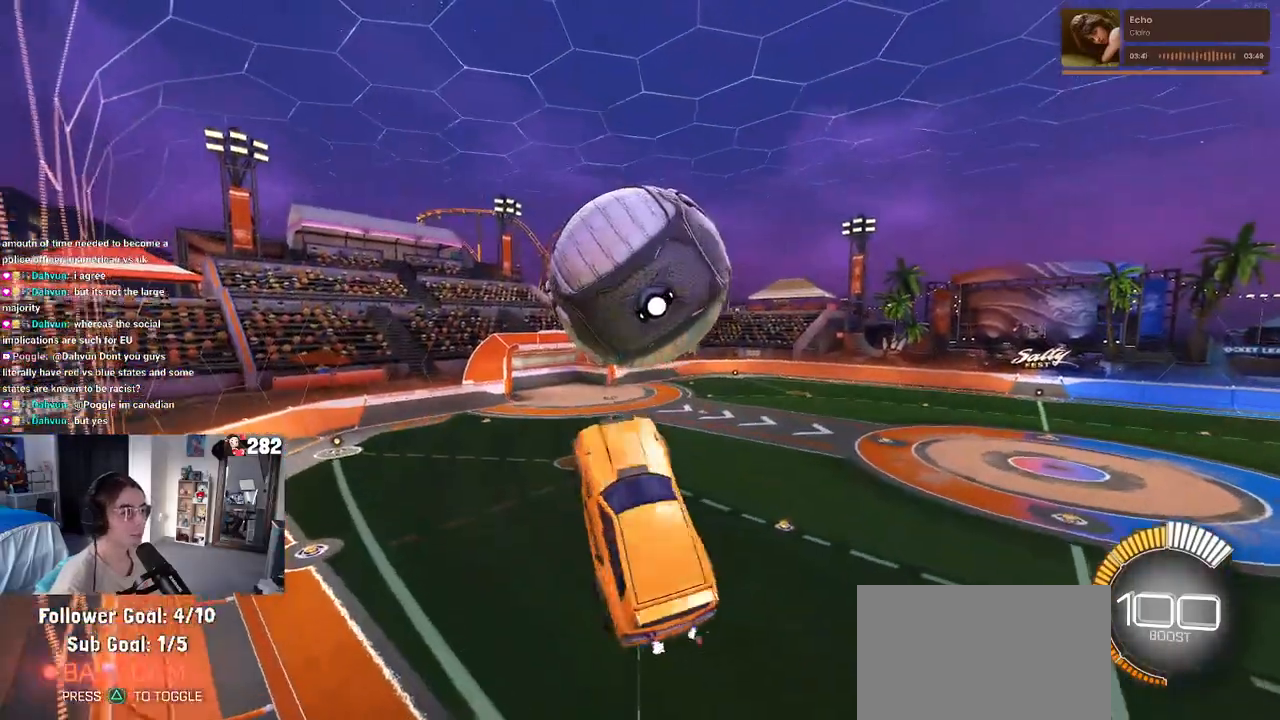
{"buttons": [], "left_stick": "down-left", "right_stick": "center", "events": [[100, "left_stick", "up-right"], [167, "left_stick", "center"], [217, "left_stick", "left"], [317, "left_stick", "down-left"]]}
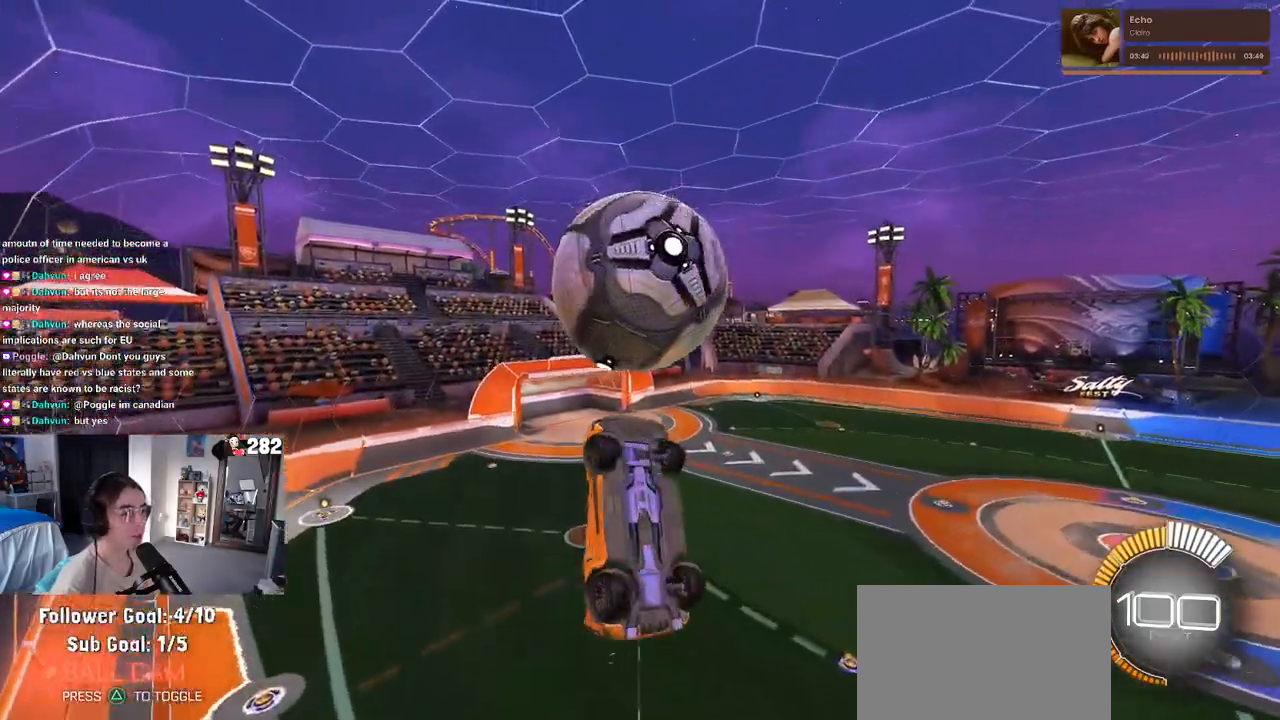
{"buttons": [], "left_stick": "left", "right_stick": "center", "events": [[17, "left_stick", "down"], [417, "left_stick", "left"]]}
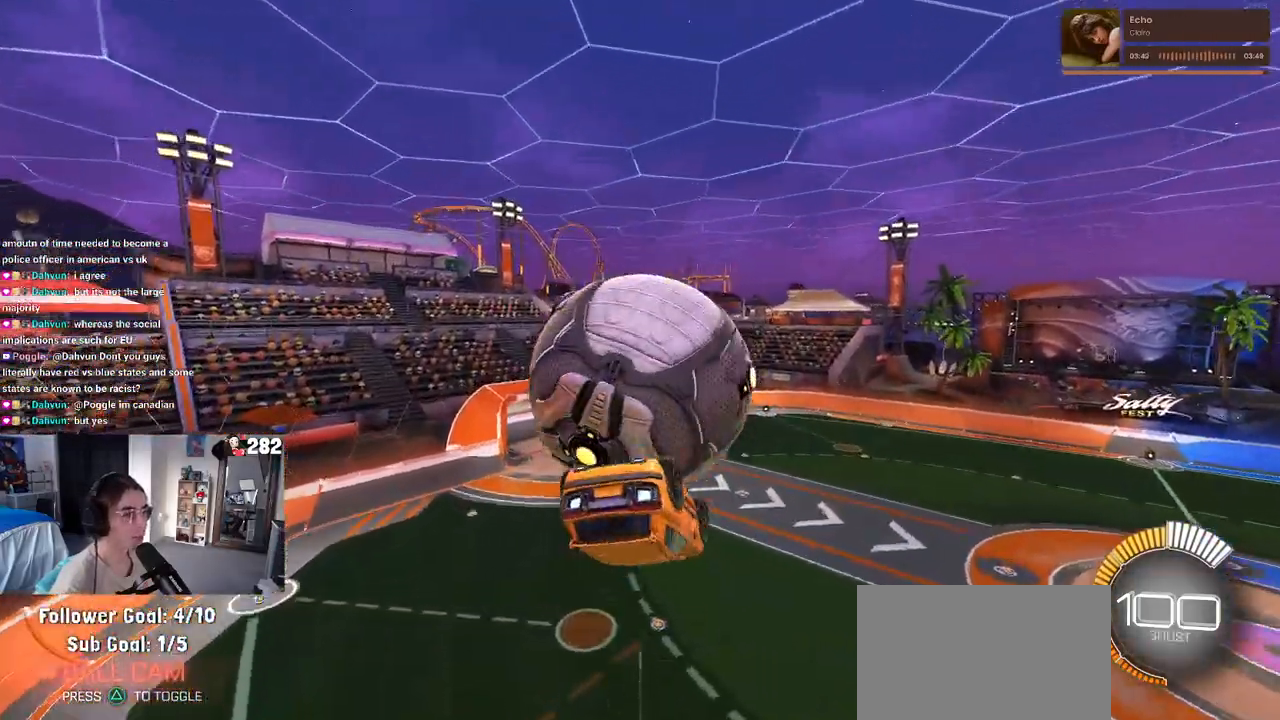
{"buttons": [], "left_stick": "down", "right_stick": "center", "events": [[400, "left_stick", "down-left"], [500, "left_stick", "down"]]}
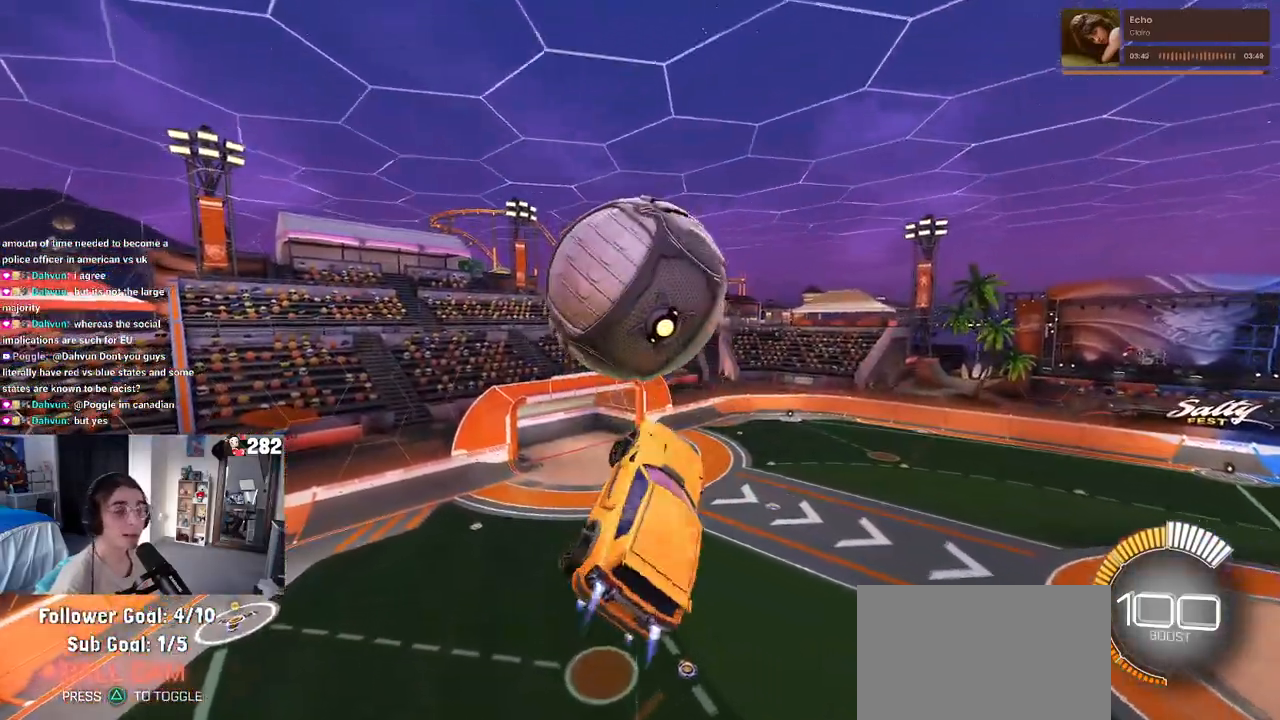
{"buttons": [], "left_stick": "right", "right_stick": "center", "events": [[83, "left_stick", "down-right"], [450, "left_stick", "right"]]}
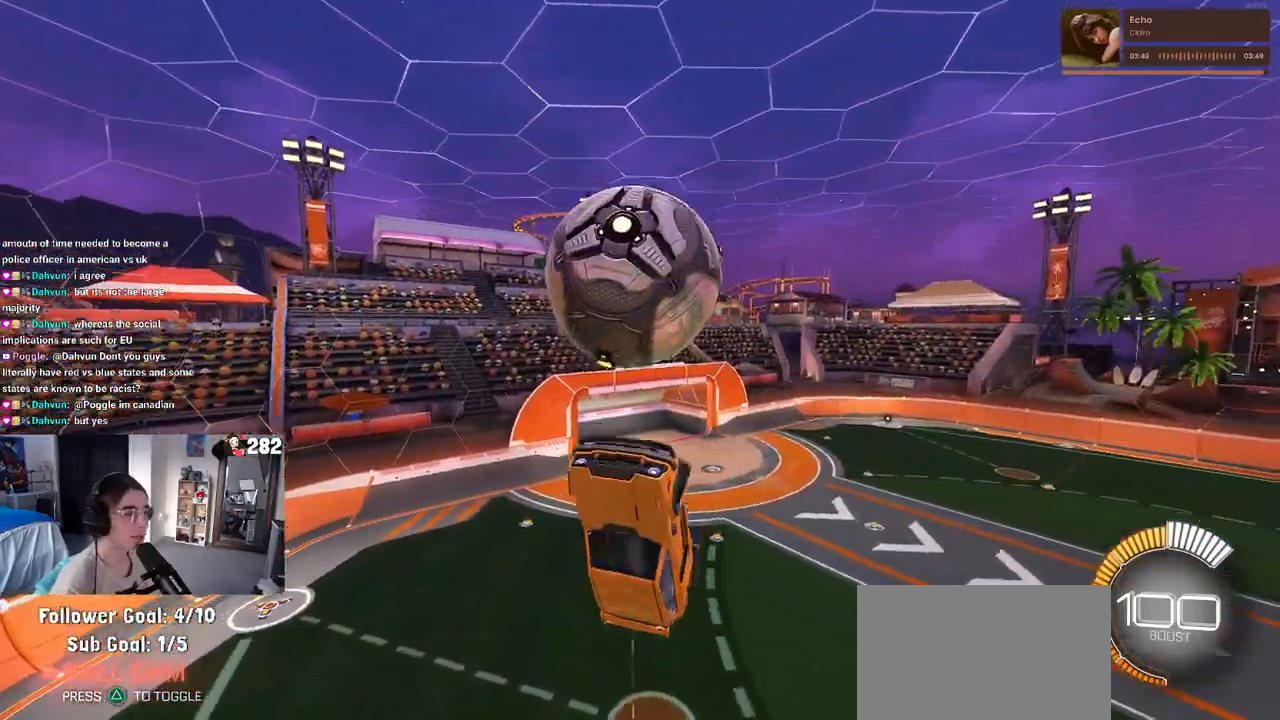
{"buttons": [], "left_stick": "center", "right_stick": "center", "events": [[283, "left_stick", "down"], [367, "CROSS", "down"], [450, "CROSS", "up"], [500, "left_stick", "center"]]}
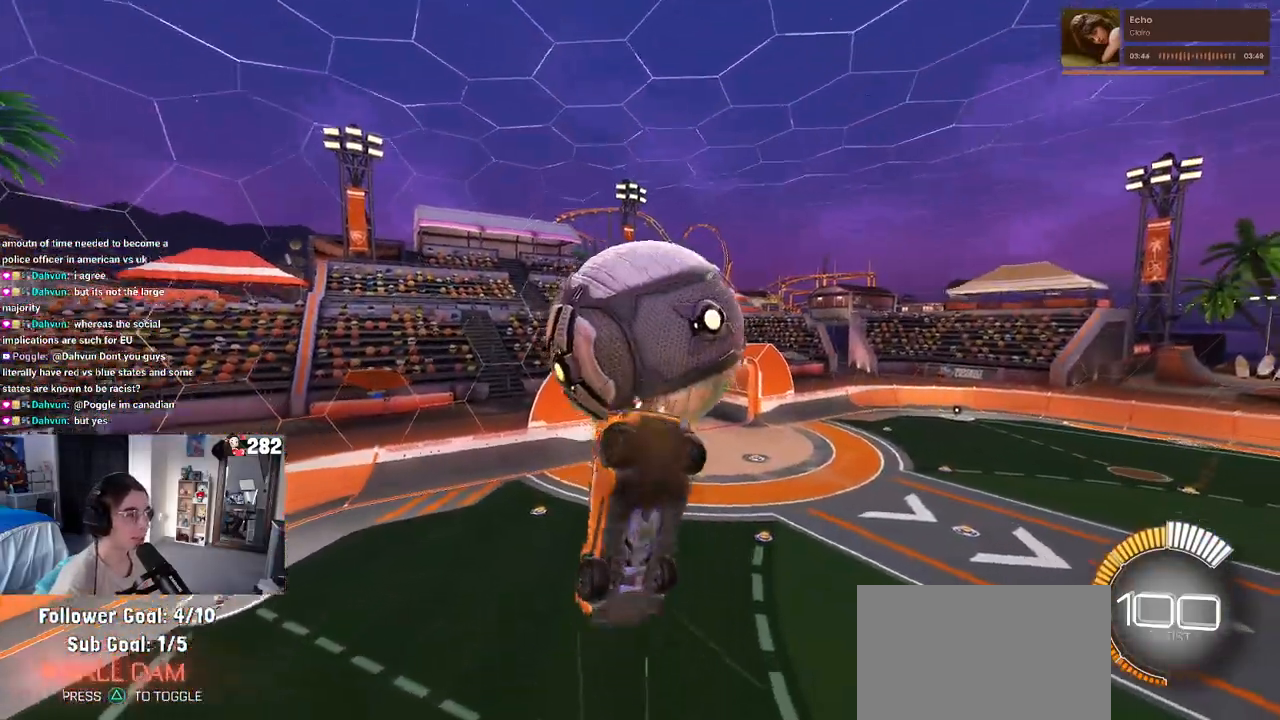
{"buttons": [], "left_stick": "right", "right_stick": "center", "events": [[217, "left_stick", "right"]]}
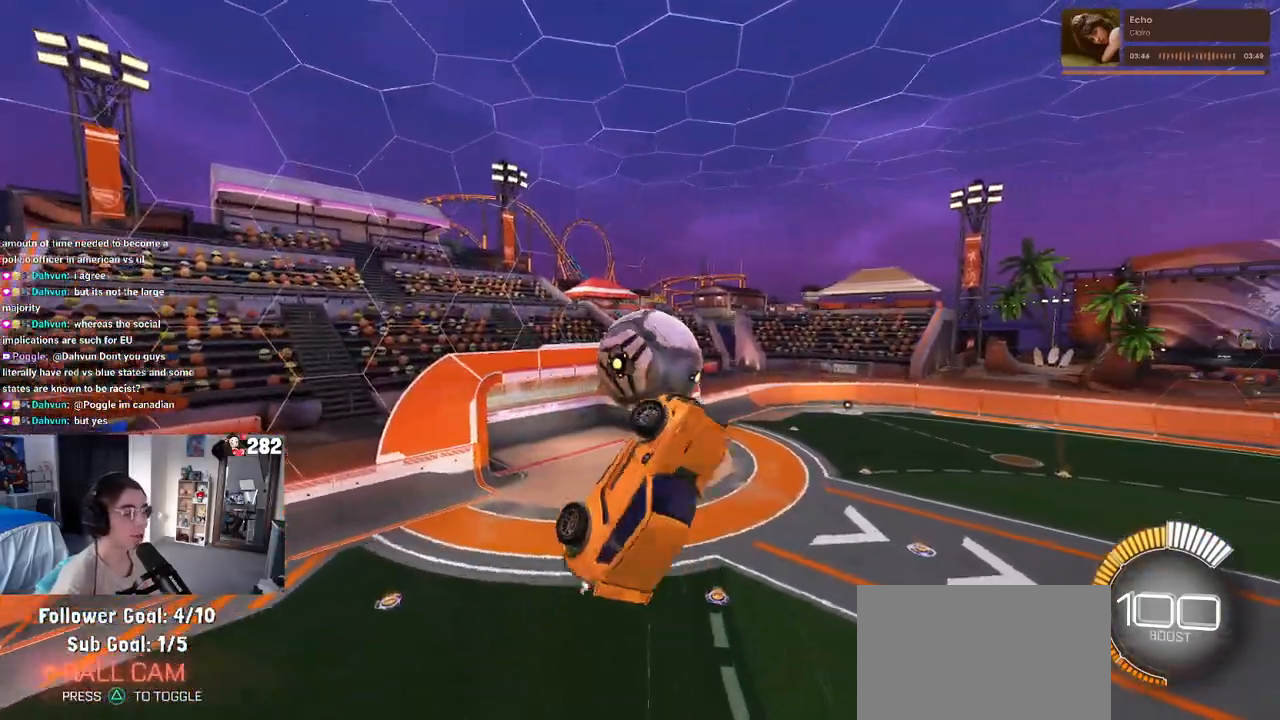
{"buttons": ["R3"], "left_stick": "center", "right_stick": "center", "events": [[417, "left_stick", "center"], [483, "R3", "down"]]}
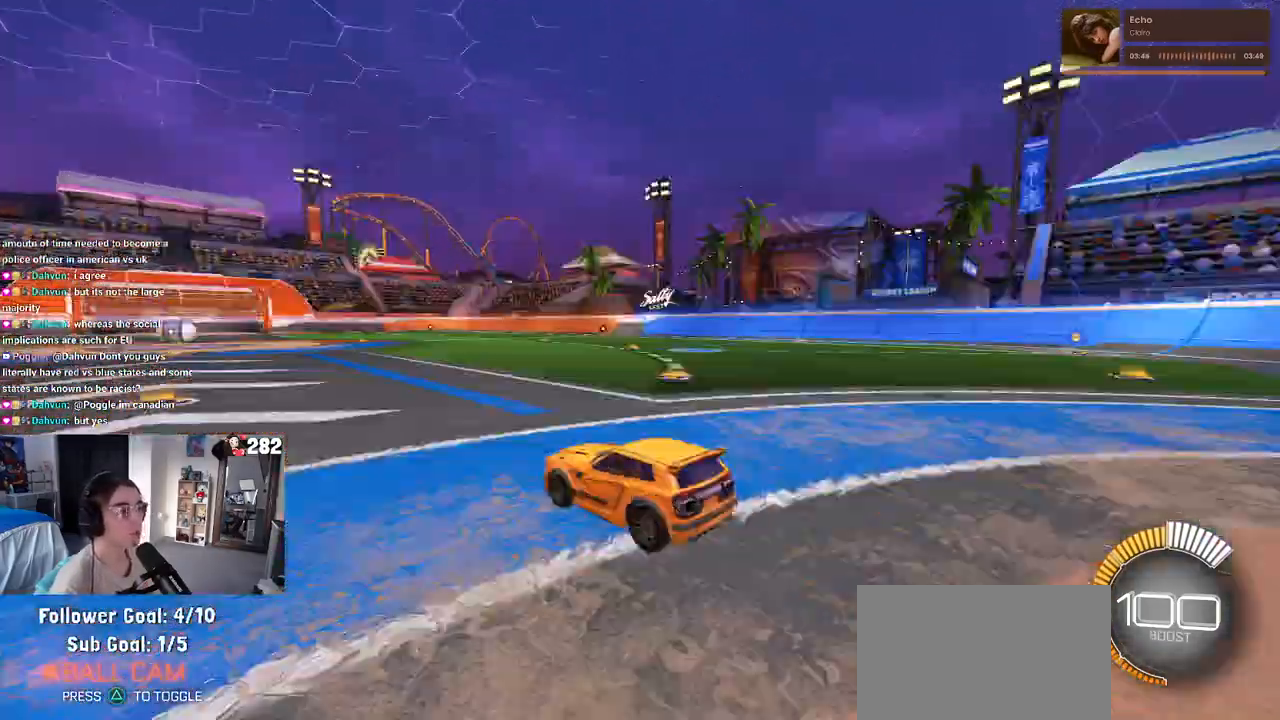
{"buttons": ["TRIANGLE"], "left_stick": "center", "right_stick": "center", "events": [[133, "R3", "up"], [400, "TRIANGLE", "down"]]}
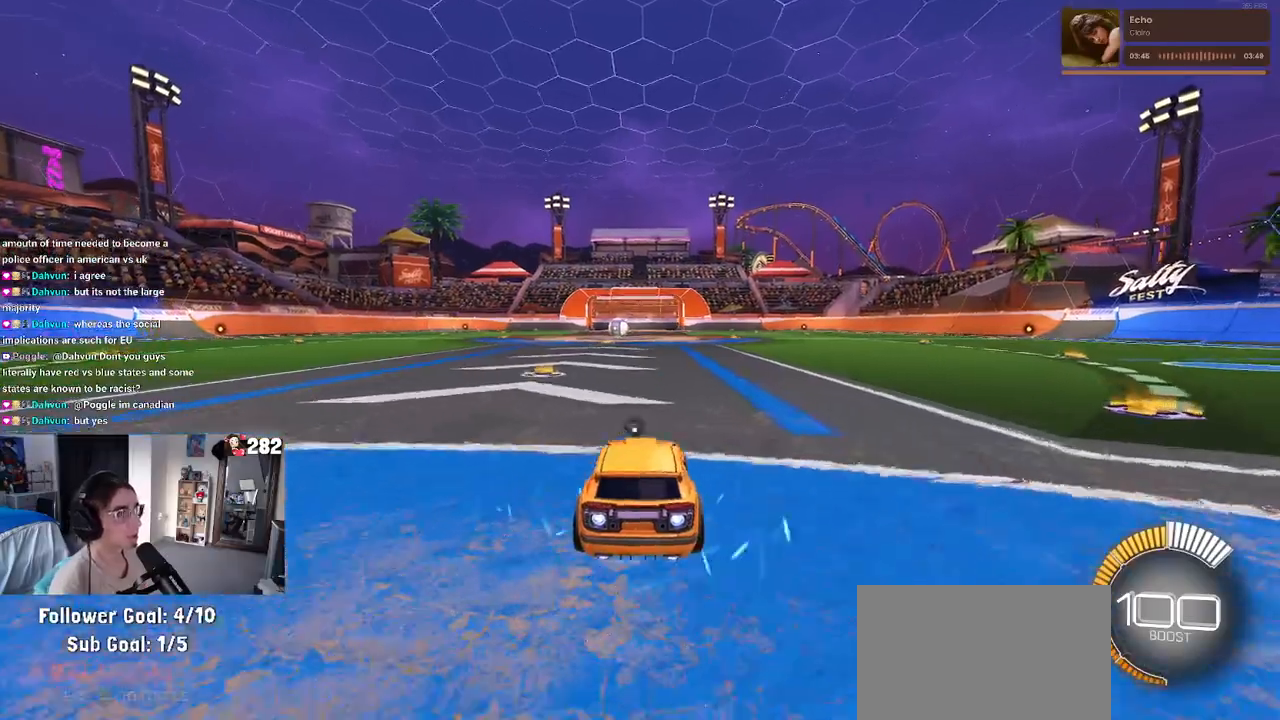
{"buttons": [], "left_stick": "center", "right_stick": "center", "events": [[17, "TRIANGLE", "up"], [50, "DPAD_UP", "down"], [133, "DPAD_UP", "up"], [350, "left_stick", "right"], [483, "left_stick", "center"]]}
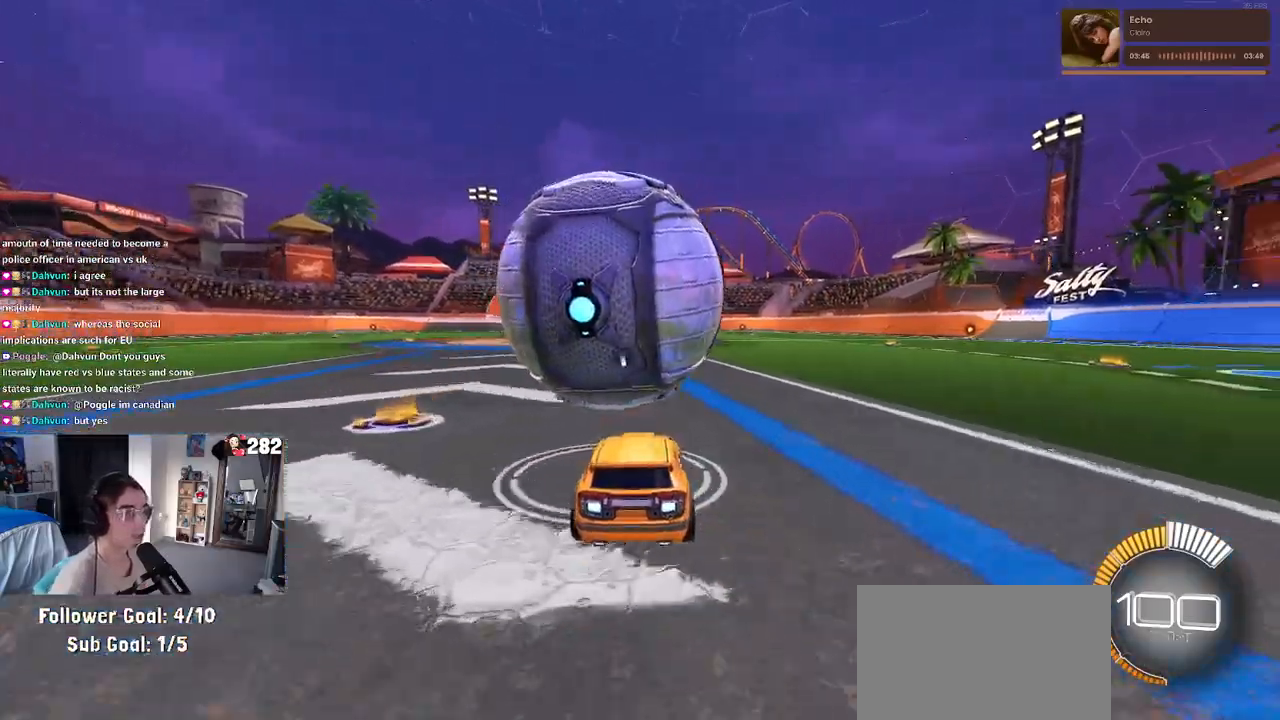
{"buttons": ["SQUARE"], "left_stick": "center", "right_stick": "center", "events": [[233, "SQUARE", "down"], [300, "left_stick", "left"], [483, "left_stick", "center"]]}